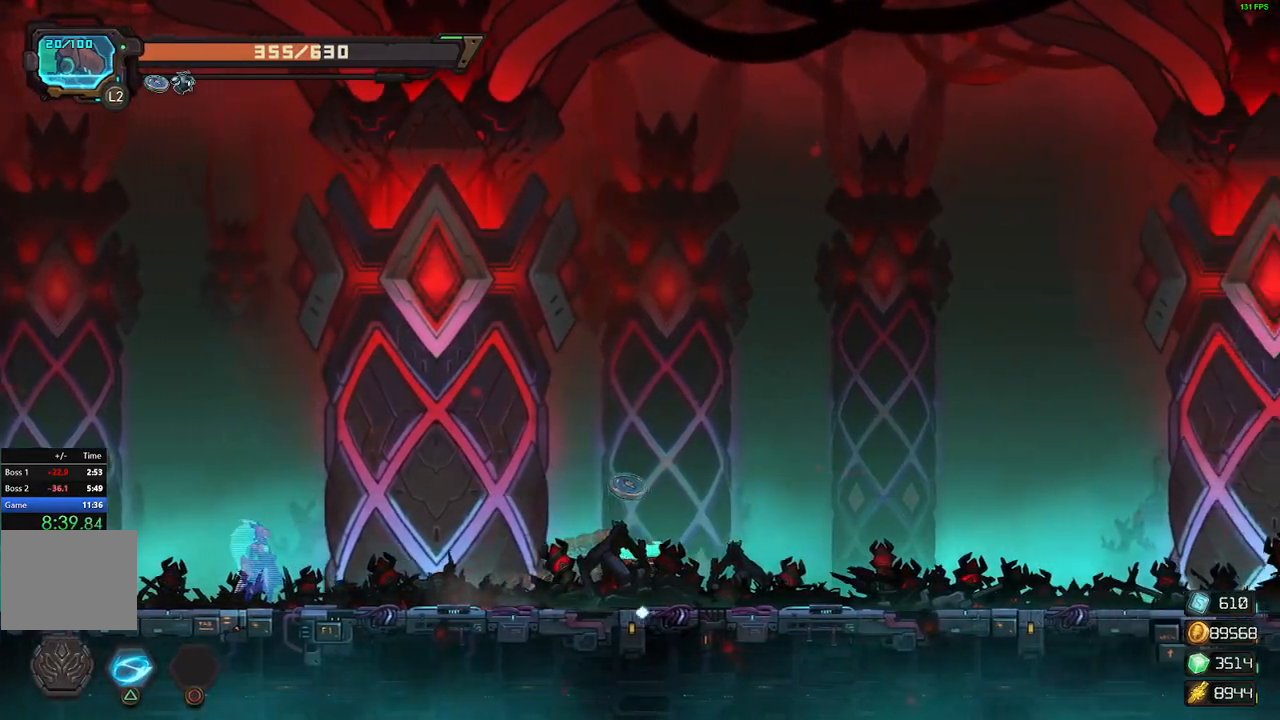
Gameplay with a controller (Xbox layout); each line is a JSON object with the inputs held at the frame after it (dt_ms = milliseconds from this image to that frame). "events" lists button and stick changes between this image and that frame as [ms after this image, input, new state], when the widget could be followed in between. Not read: left_stick right_stick.
{"dt_ms": 500, "buttons": ["DPAD_RIGHT"]}
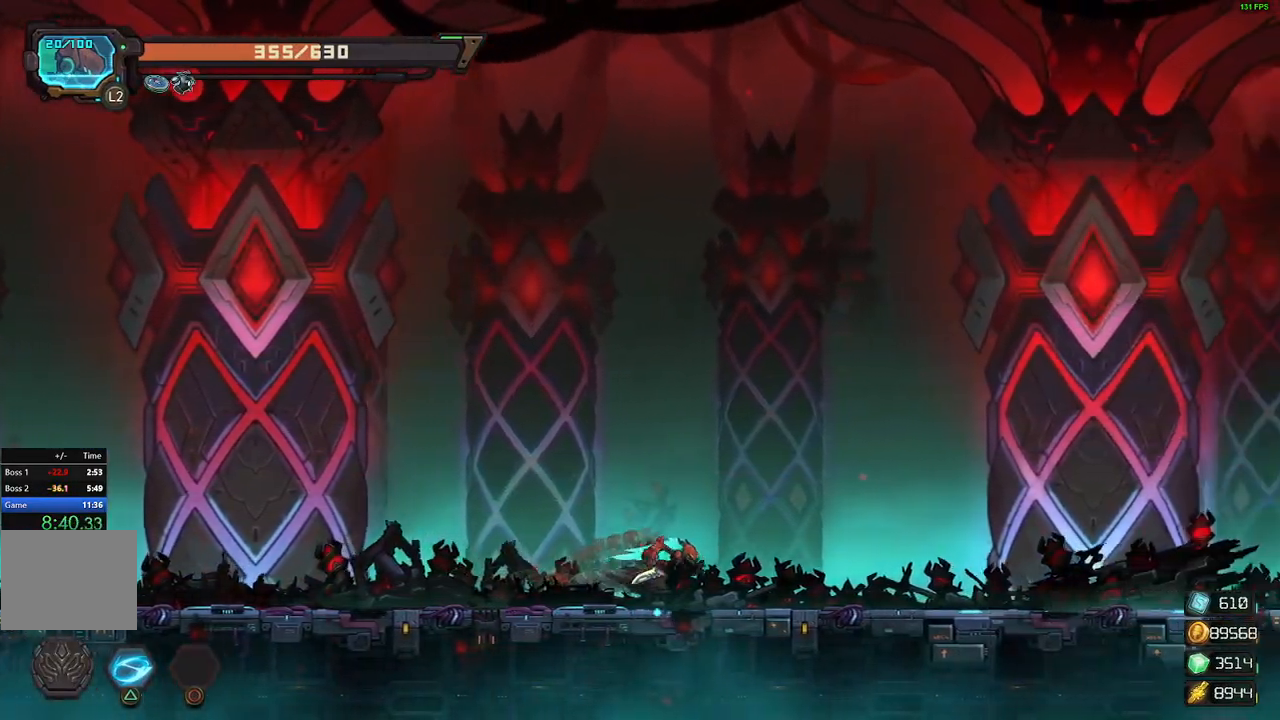
{"dt_ms": 500, "buttons": ["L2", "DPAD_RIGHT"]}
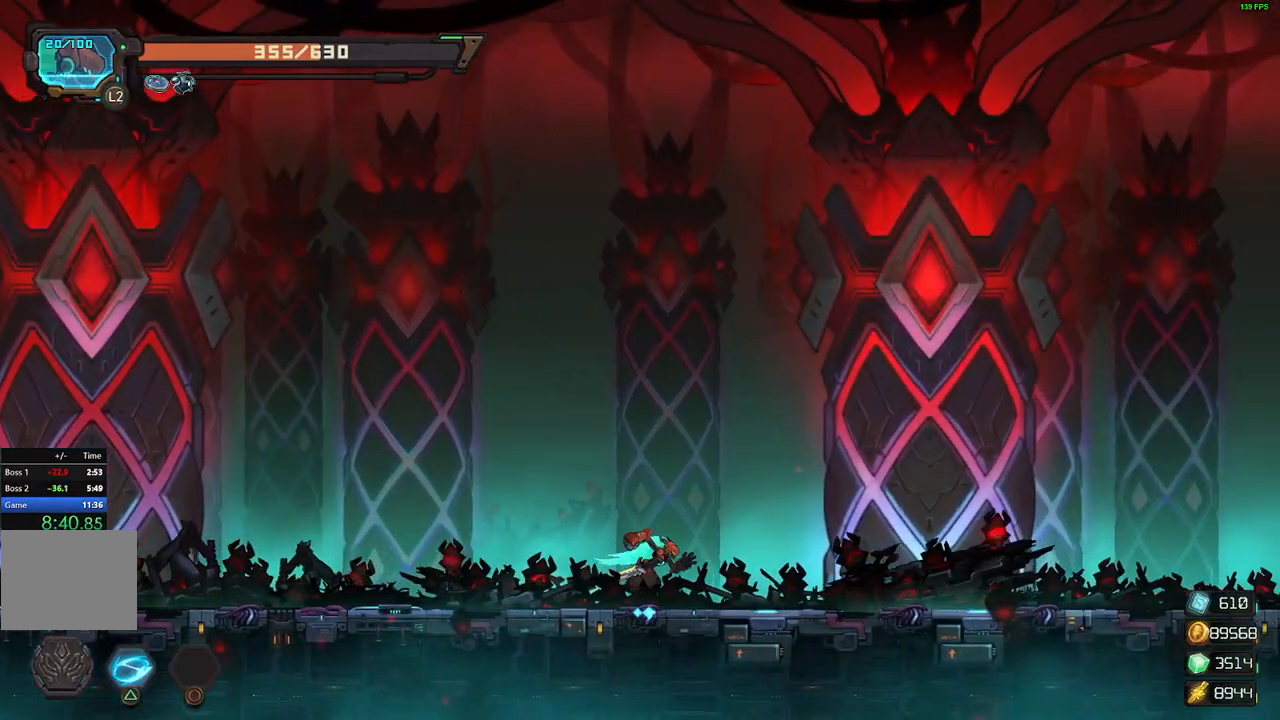
{"dt_ms": 500, "buttons": [], "events": [[117, "DPAD_RIGHT", "up"], [133, "L2", "up"]]}
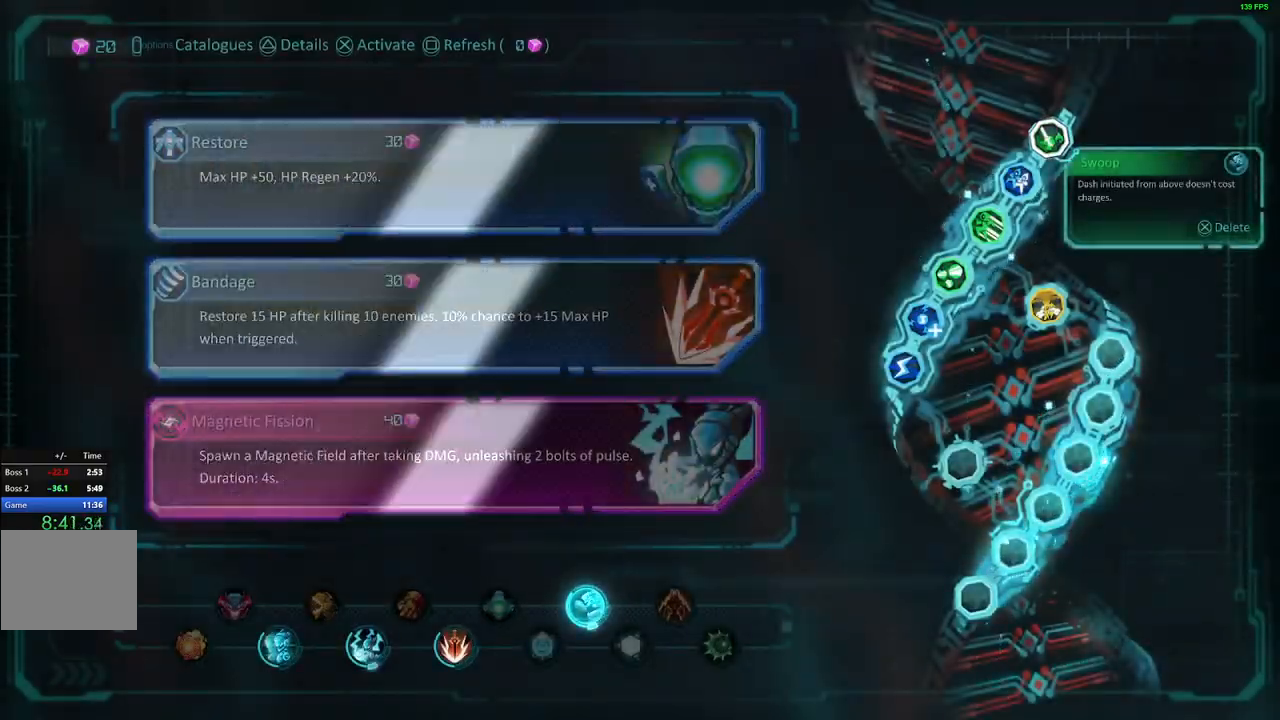
{"dt_ms": 500, "buttons": [], "events": [[217, "DPAD_LEFT", "down"], [317, "DPAD_LEFT", "up"]]}
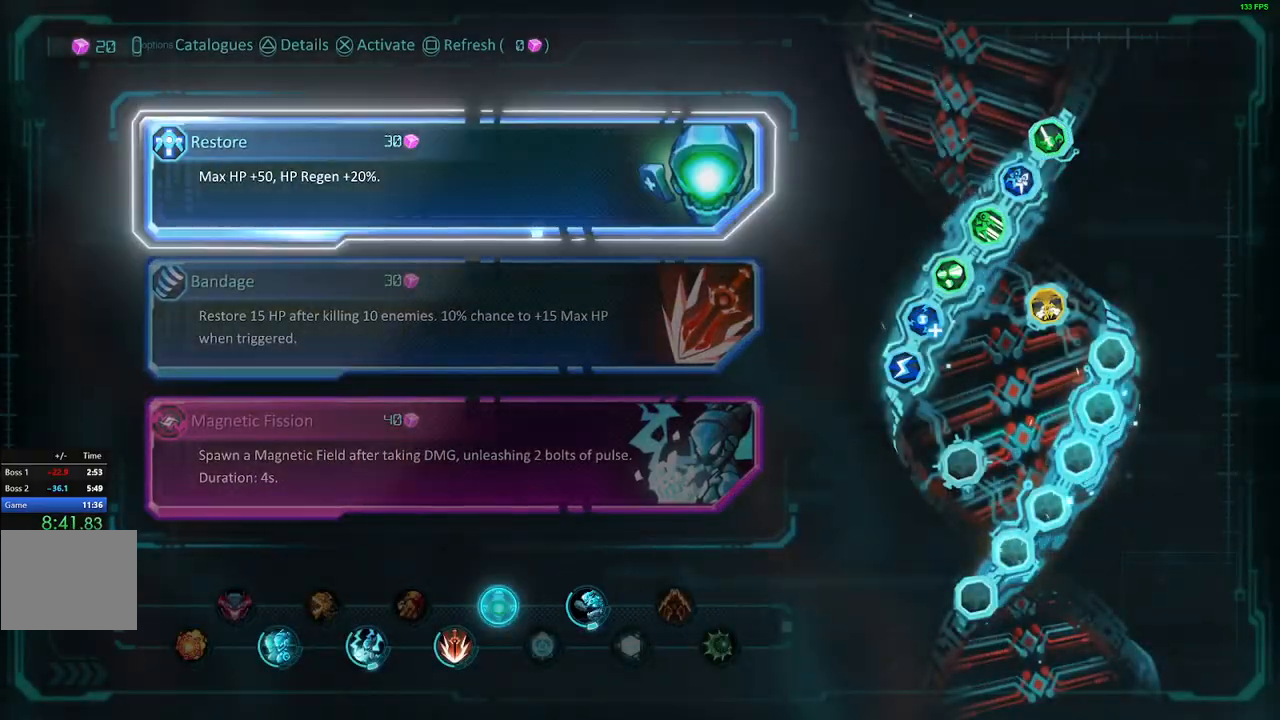
{"dt_ms": 500, "buttons": ["DPAD_RIGHT"], "events": [[133, "DPAD_DOWN", "down"], [183, "DPAD_DOWN", "up"], [267, "B", "down"], [367, "B", "up"], [383, "DPAD_RIGHT", "down"]]}
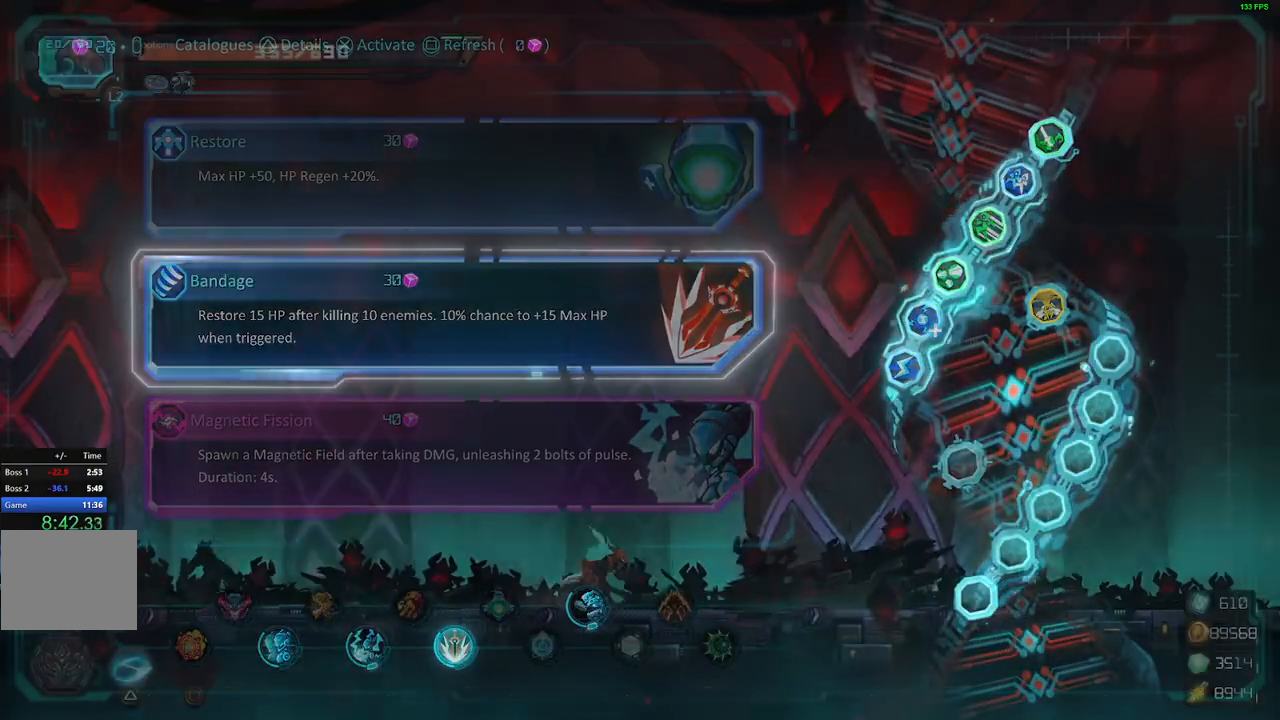
{"dt_ms": 500, "buttons": ["DPAD_RIGHT"]}
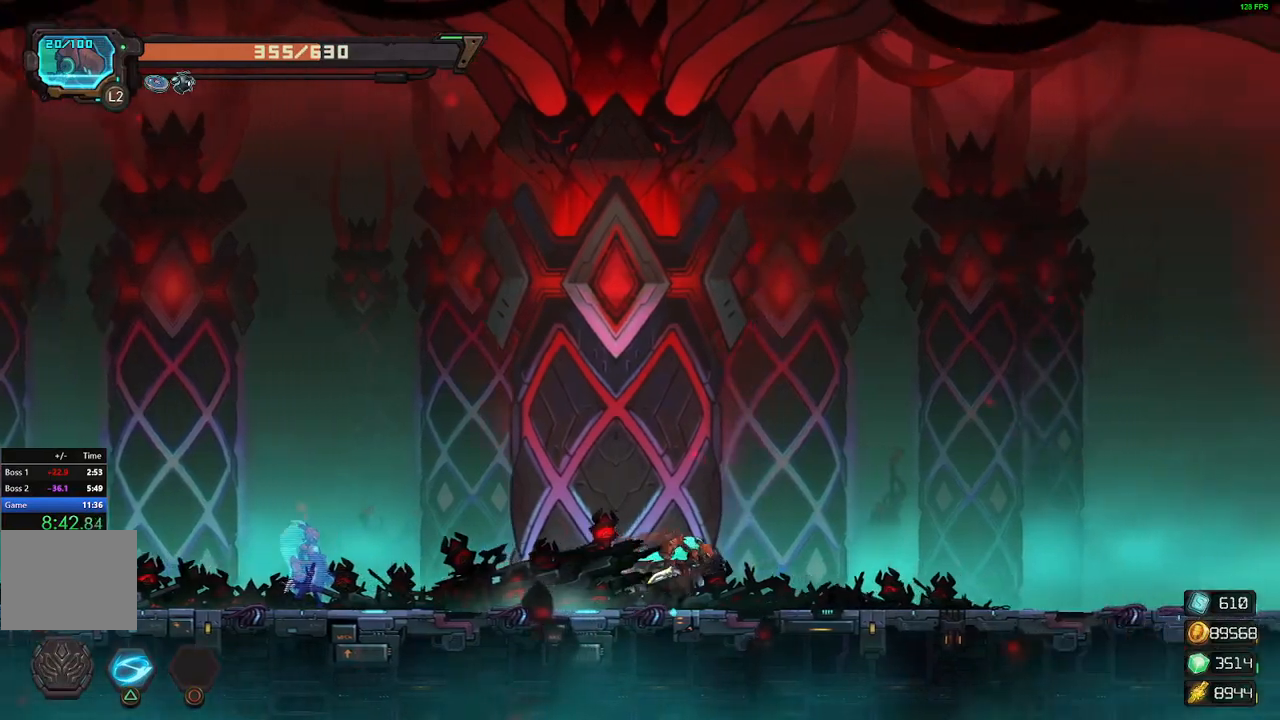
{"dt_ms": 500, "buttons": ["DPAD_RIGHT"], "events": [[283, "R2", "down"], [417, "R2", "up"]]}
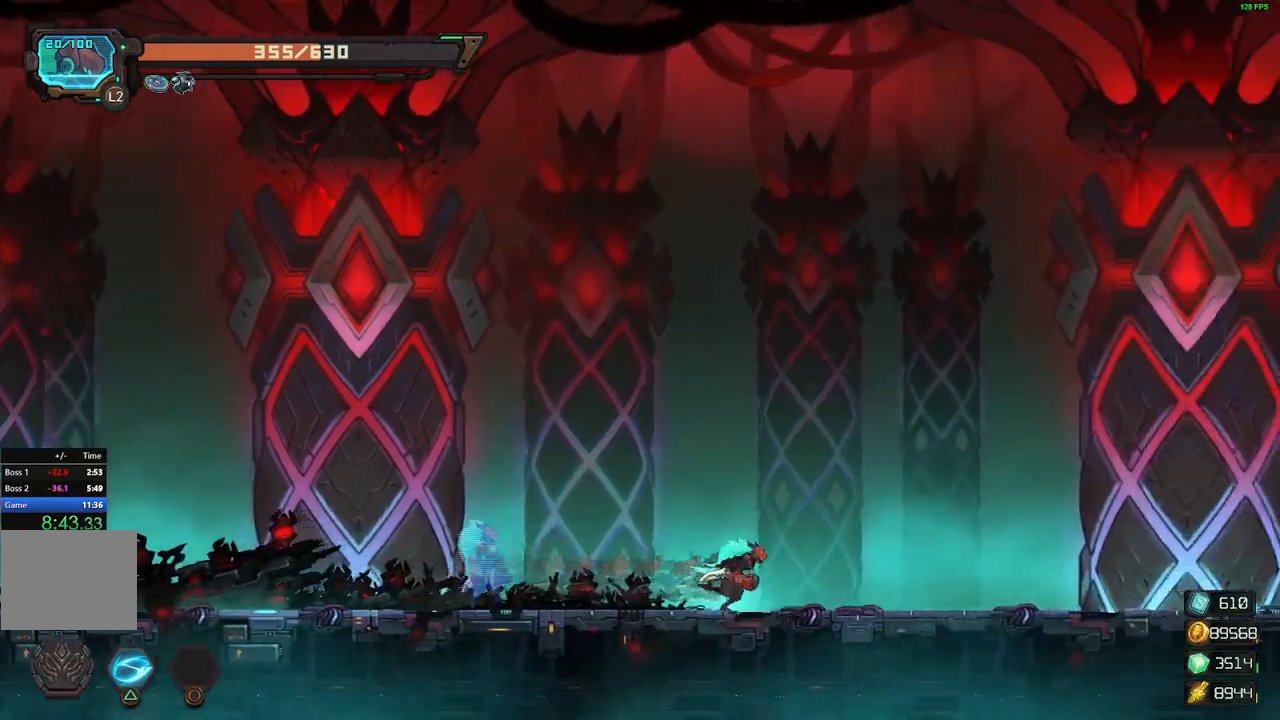
{"dt_ms": 500, "buttons": ["DPAD_RIGHT"]}
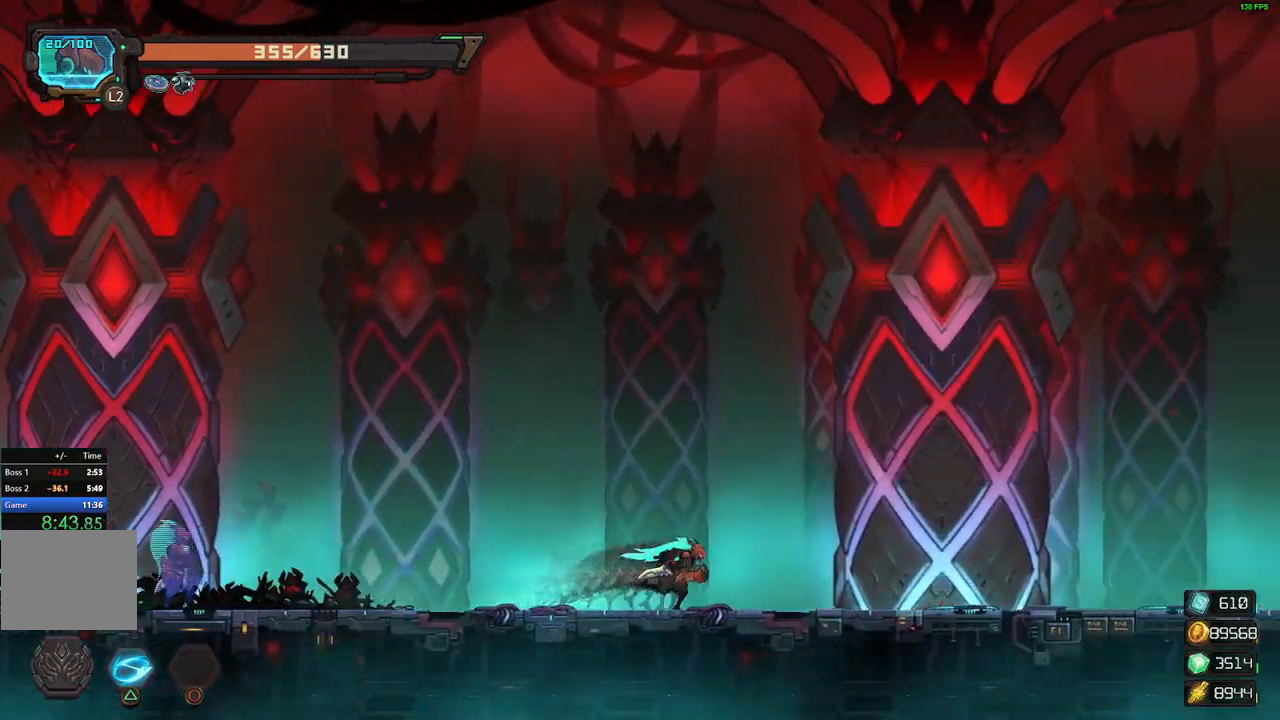
{"dt_ms": 1000, "buttons": []}
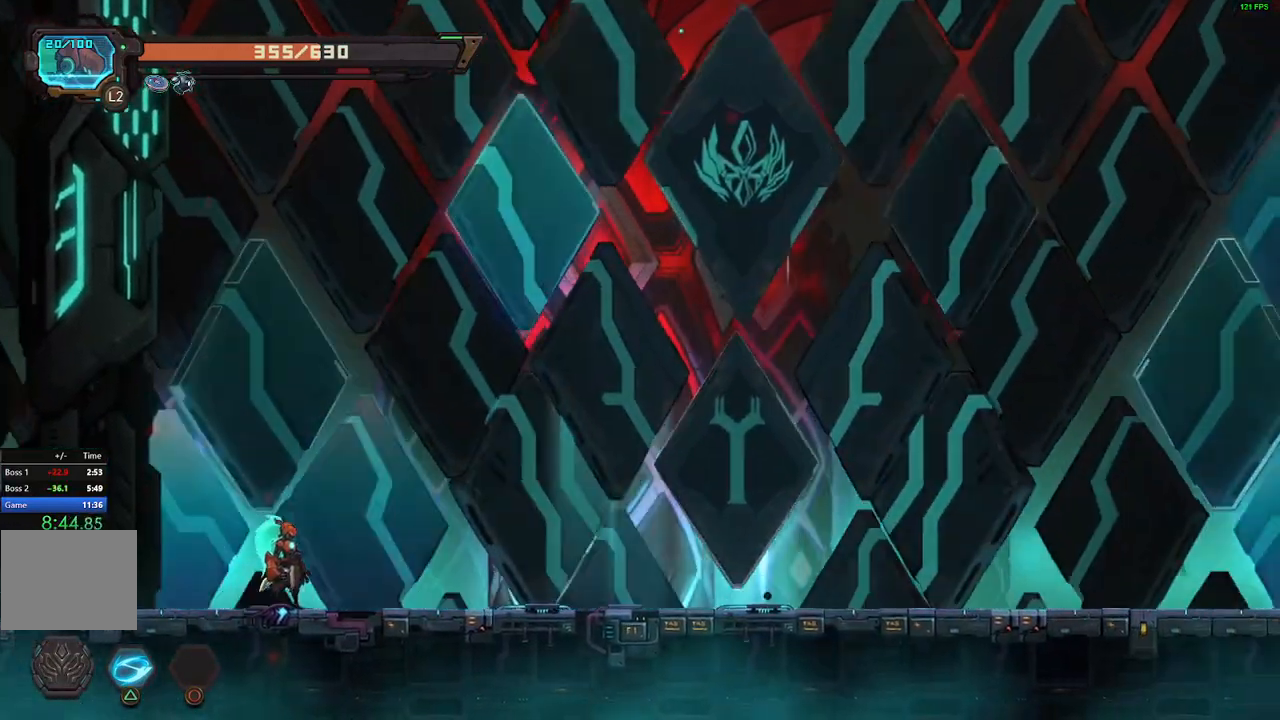
{"dt_ms": 500, "buttons": [], "events": []}
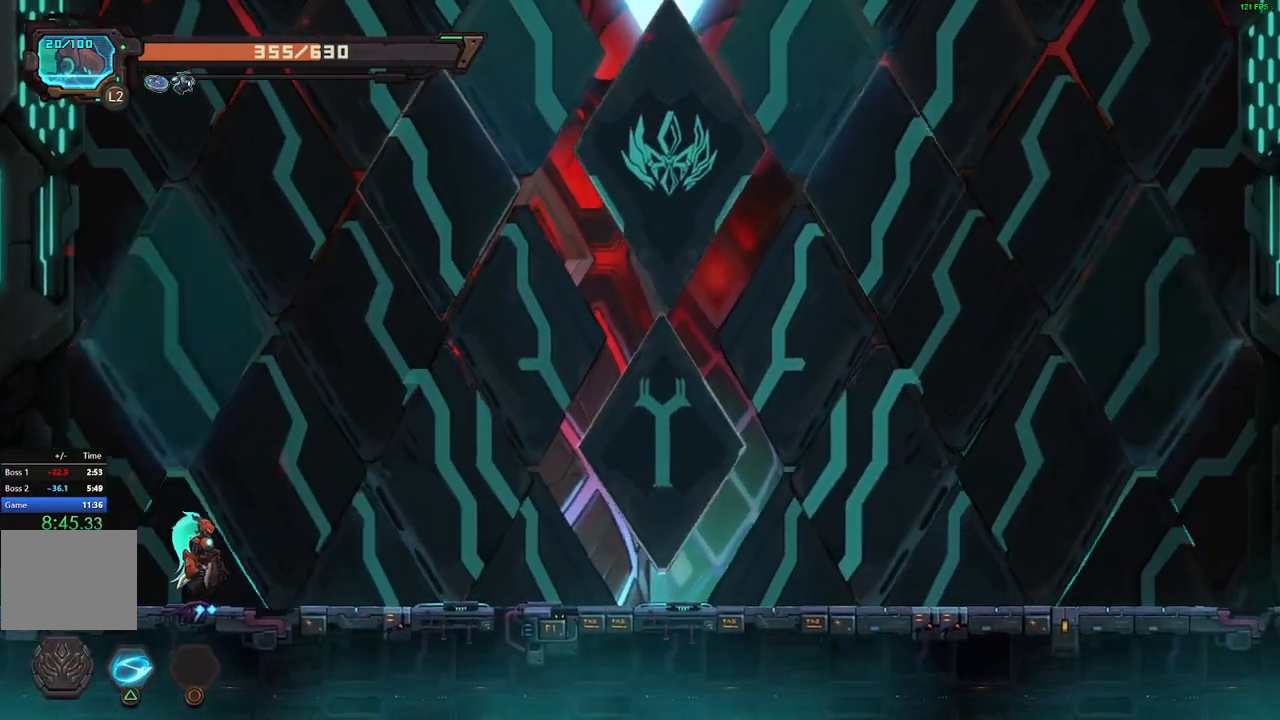
{"dt_ms": 500, "buttons": [], "events": []}
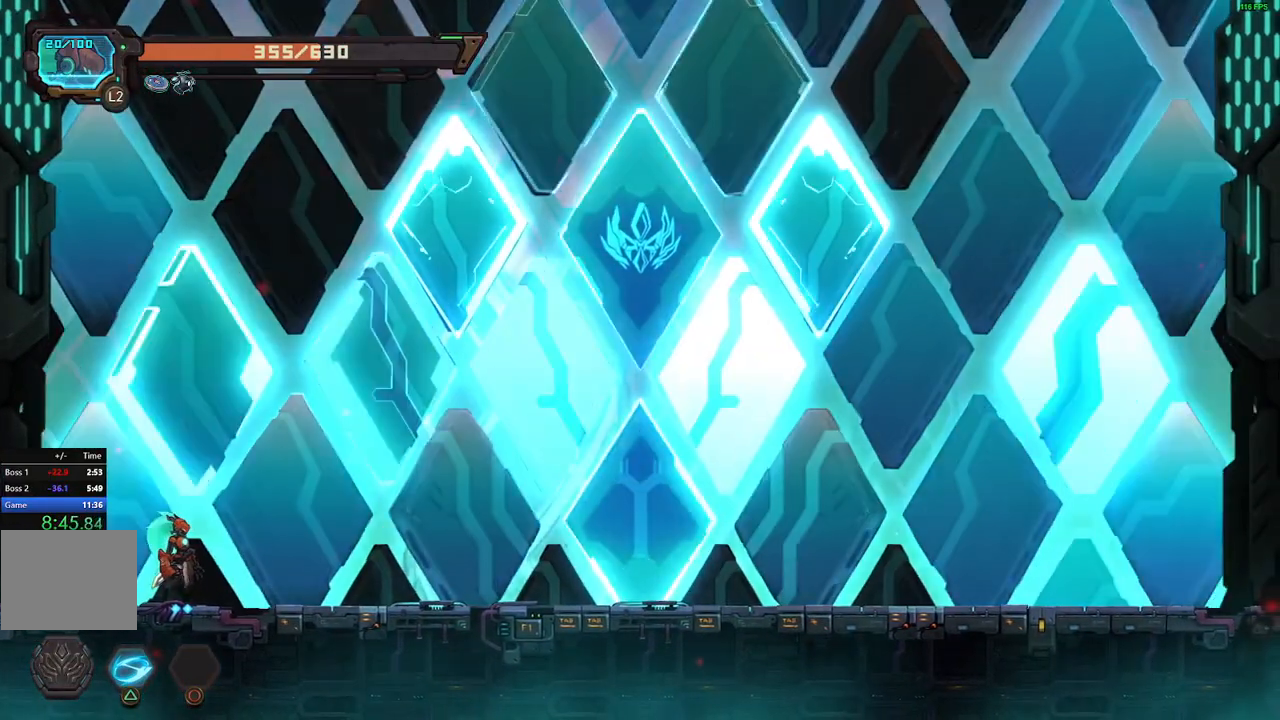
{"dt_ms": 500, "buttons": ["DPAD_RIGHT"], "events": [[217, "DPAD_RIGHT", "down"]]}
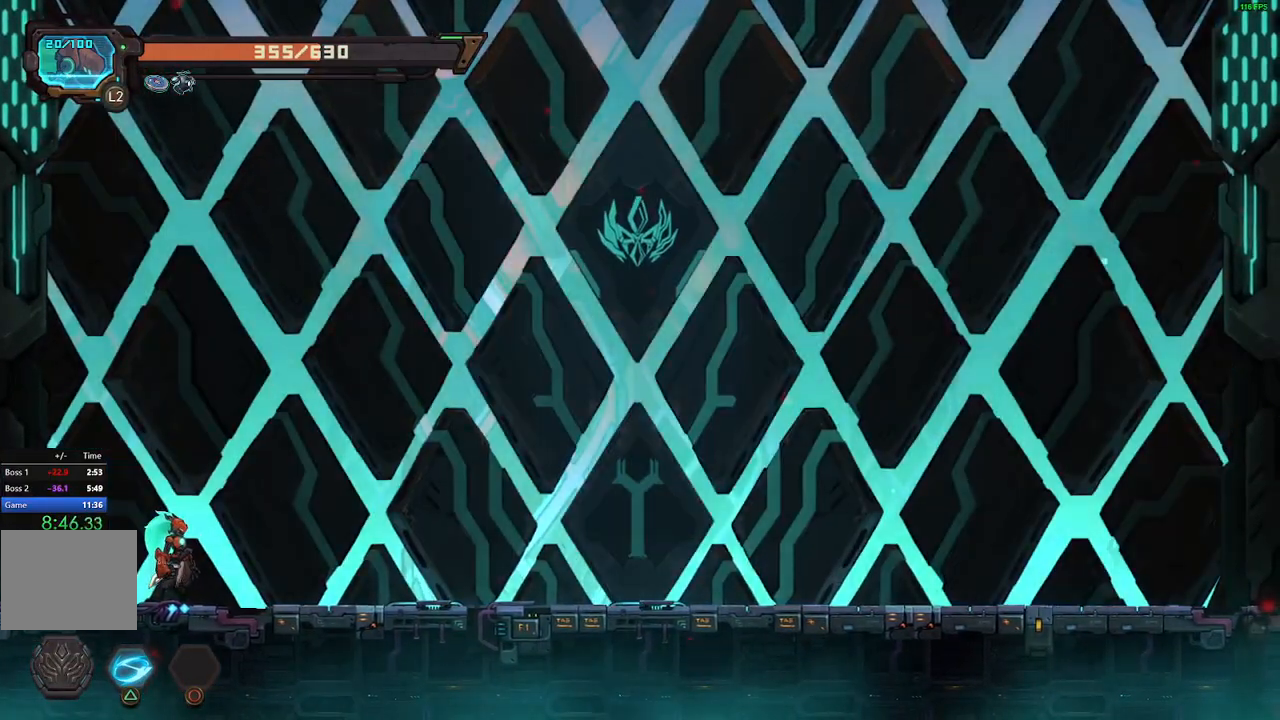
{"dt_ms": 500, "buttons": ["DPAD_RIGHT"], "events": []}
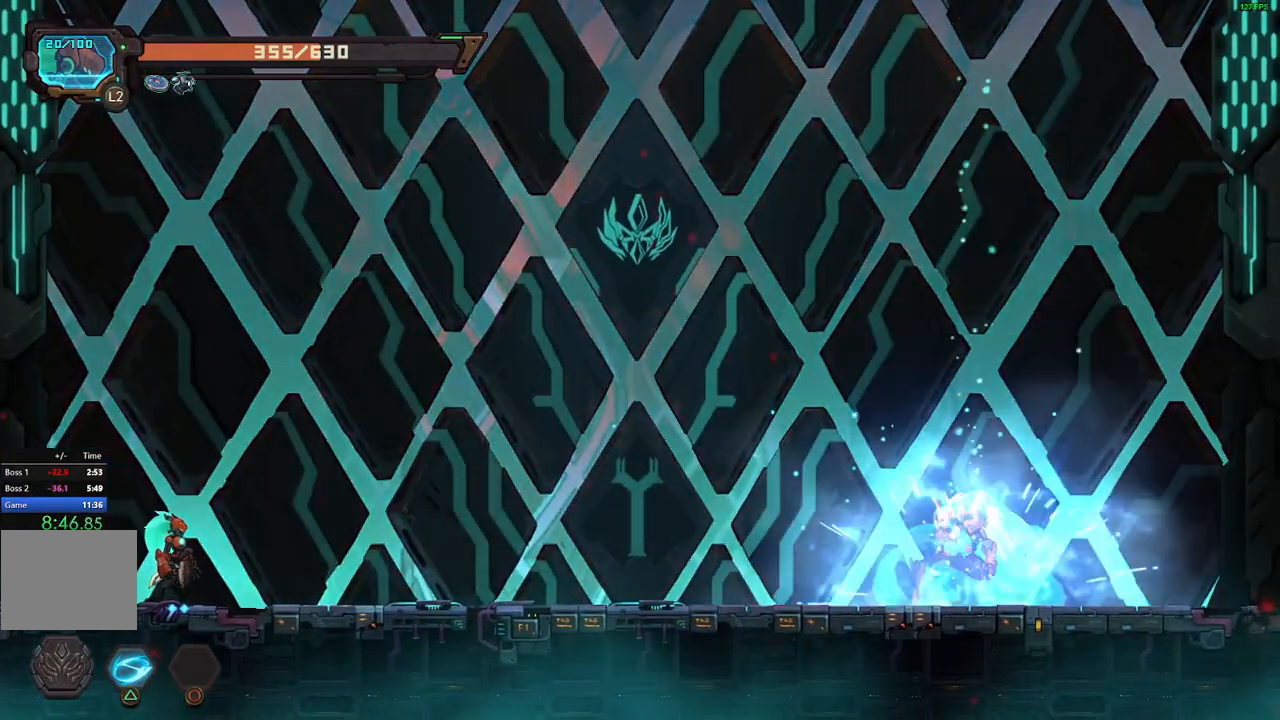
{"dt_ms": 500, "buttons": ["DPAD_RIGHT"], "events": []}
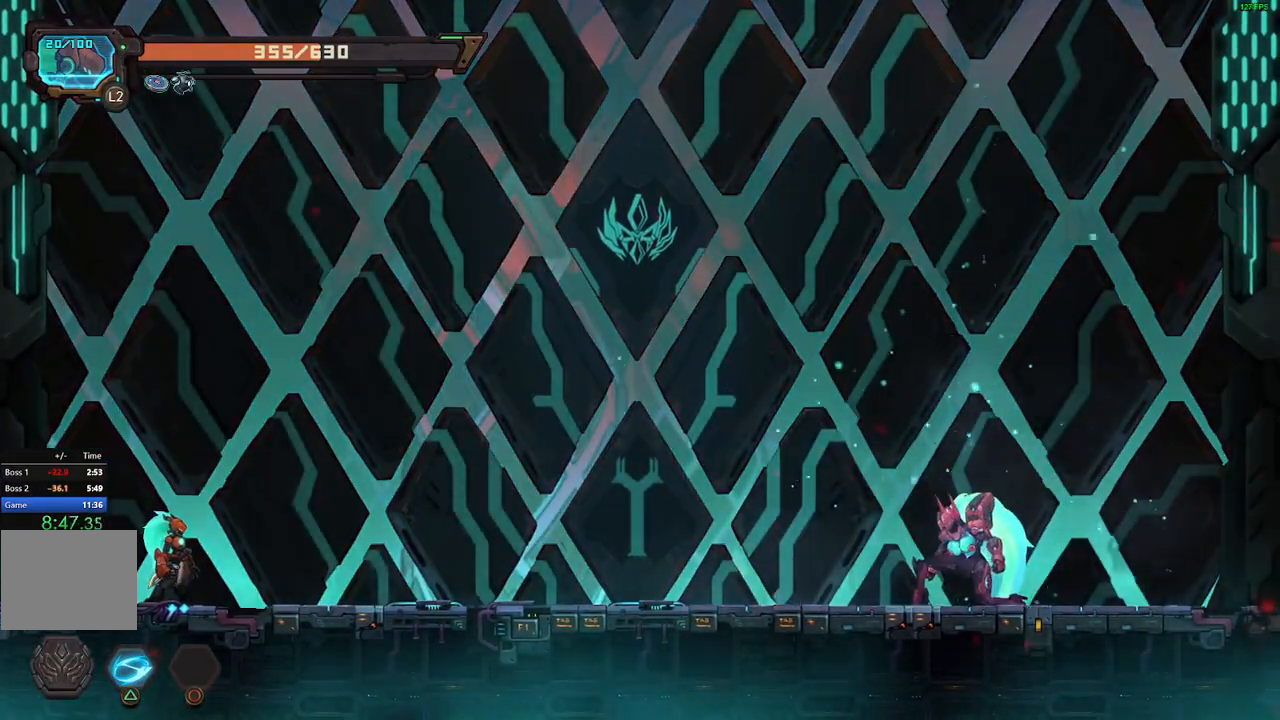
{"dt_ms": 500, "buttons": ["DPAD_RIGHT"], "events": []}
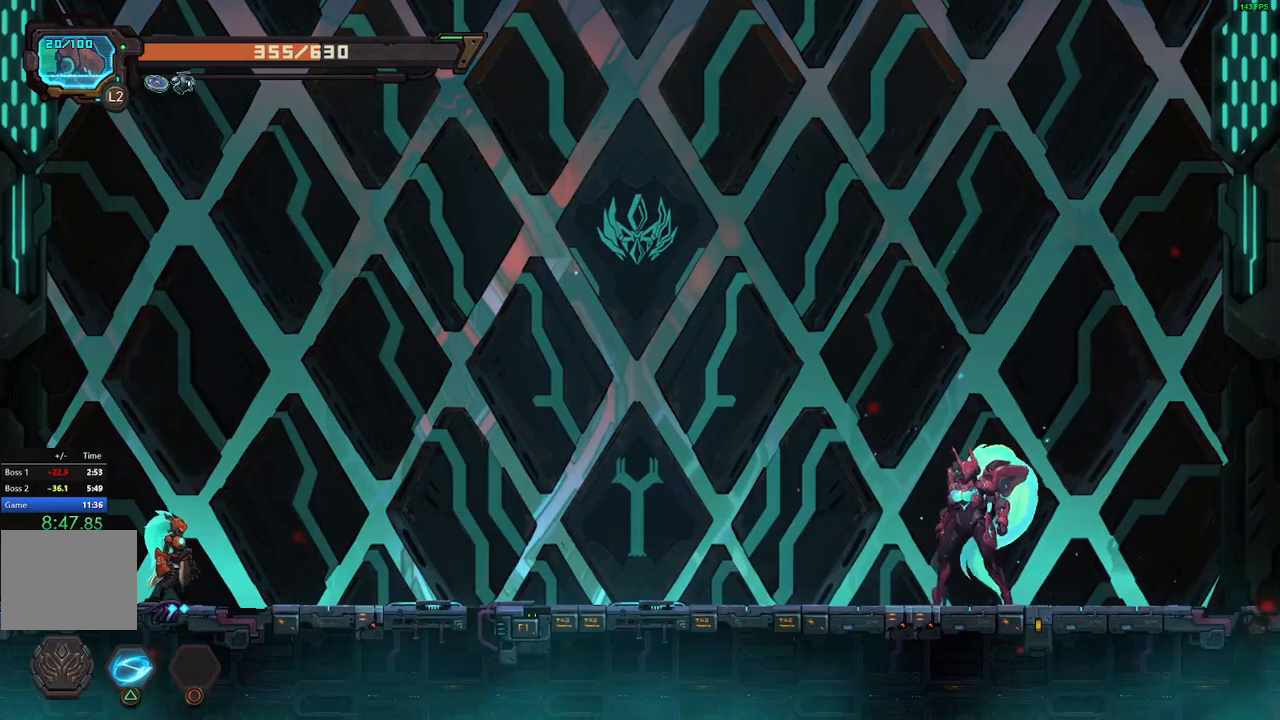
{"dt_ms": 500, "buttons": ["R2", "DPAD_RIGHT"], "events": [[400, "R2", "down"]]}
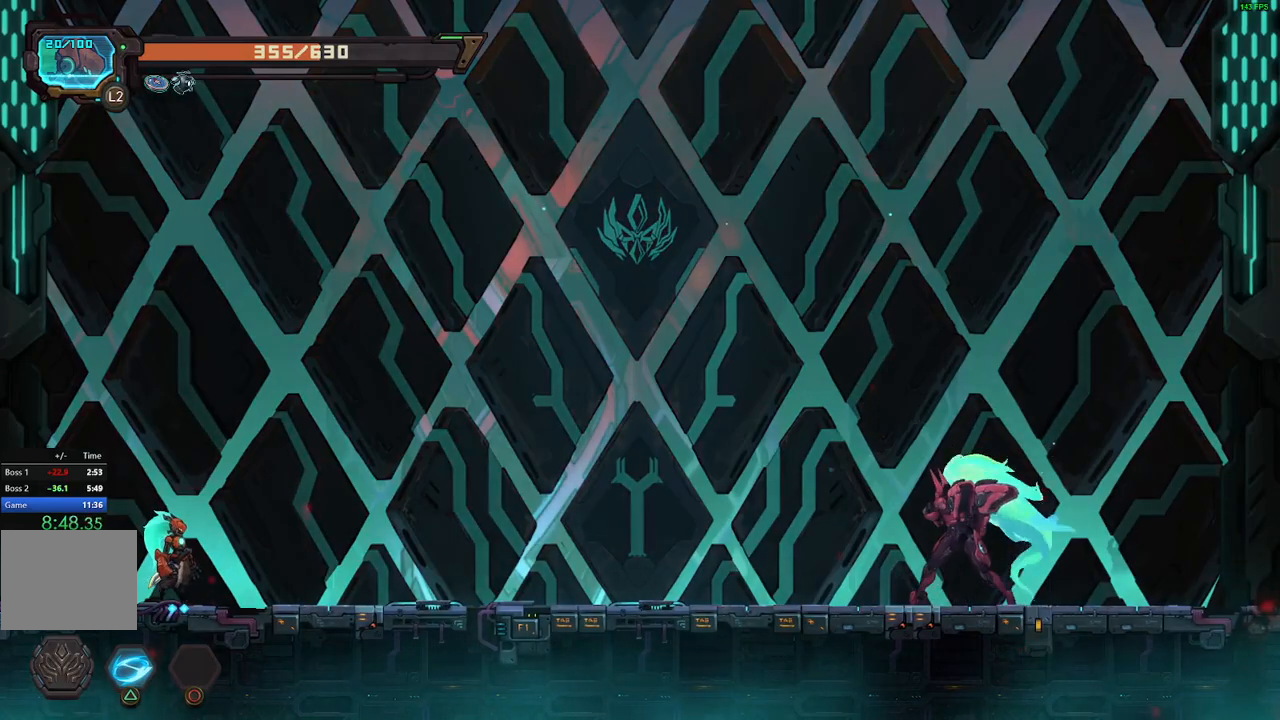
{"dt_ms": 500, "buttons": ["DPAD_RIGHT"], "events": [[83, "R2", "up"]]}
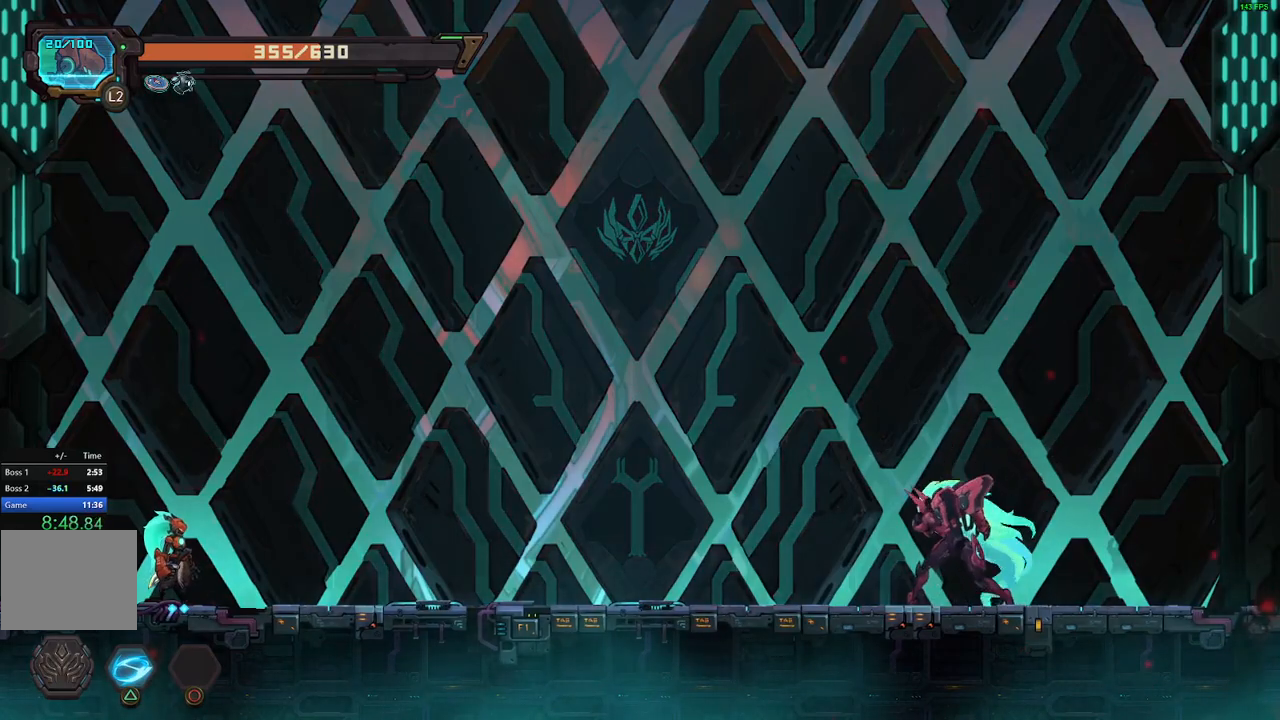
{"dt_ms": 500, "buttons": ["DPAD_RIGHT"], "events": [[133, "DPAD_RIGHT", "up"], [200, "DPAD_RIGHT", "down"]]}
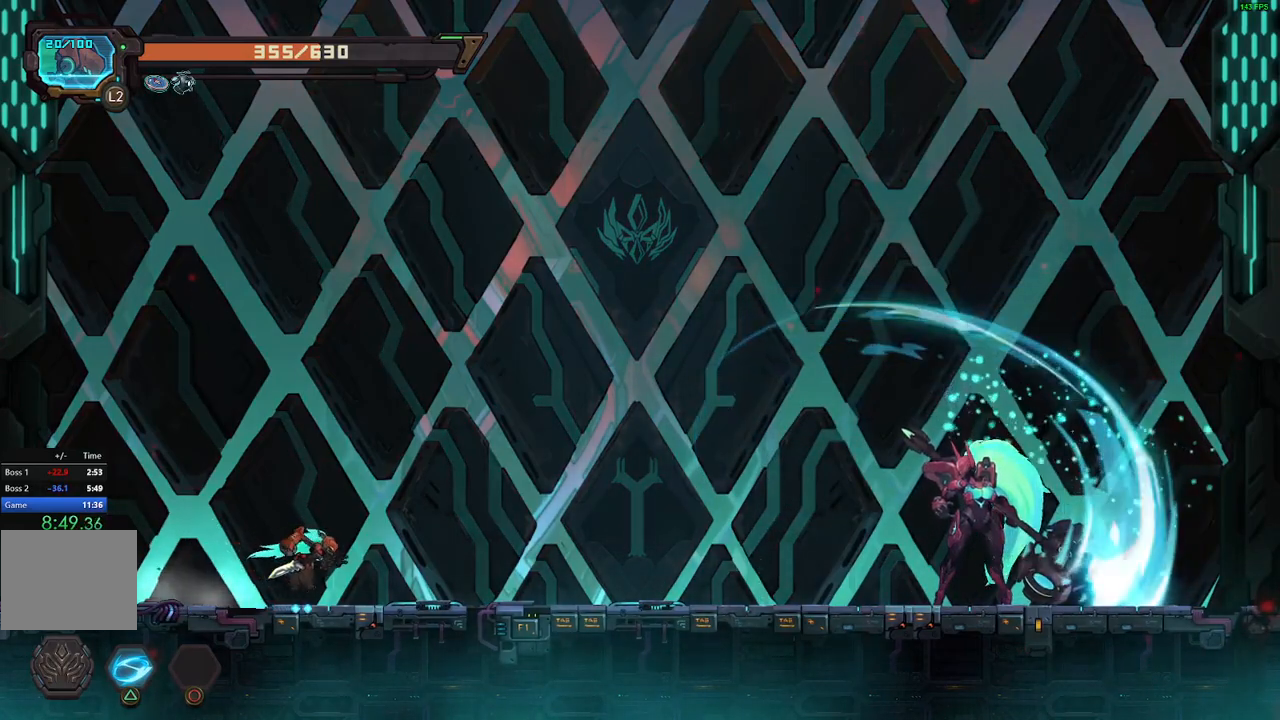
{"dt_ms": 500, "buttons": ["Y", "DPAD_RIGHT"], "events": [[133, "R2", "down"], [300, "R2", "up"], [467, "Y", "down"]]}
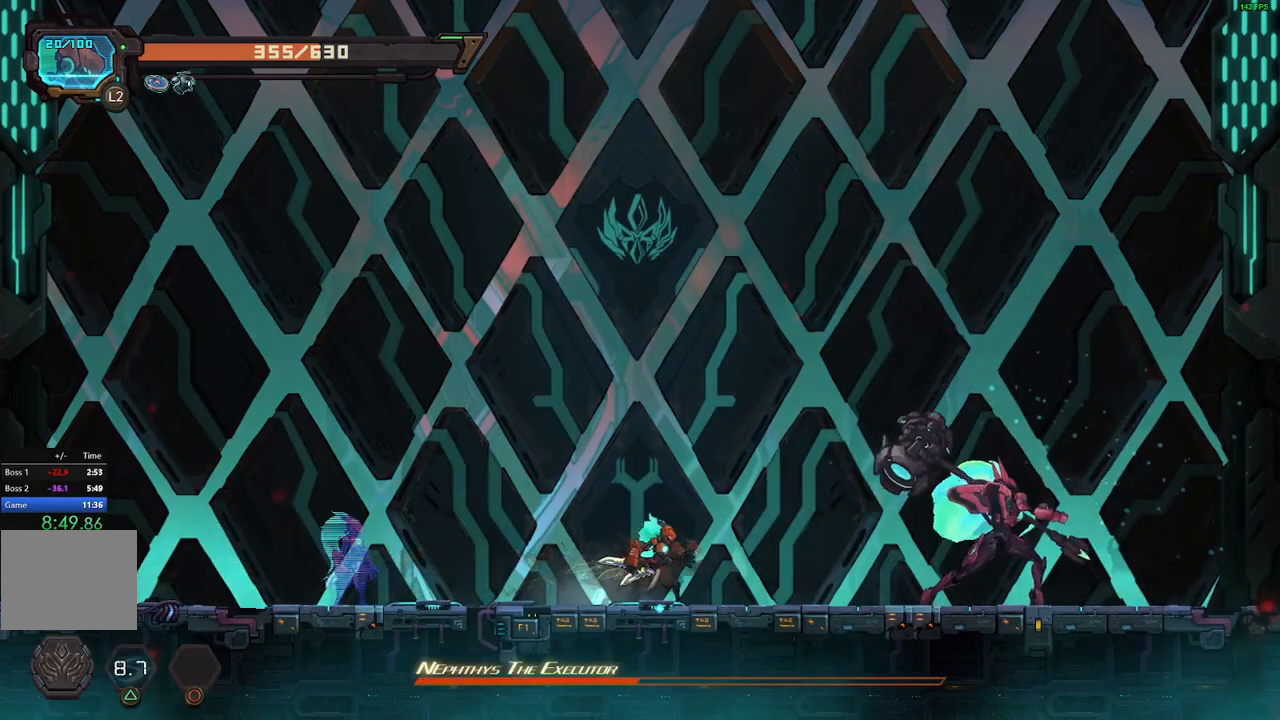
{"dt_ms": 500, "buttons": ["DPAD_RIGHT"], "events": [[50, "Y", "up"]]}
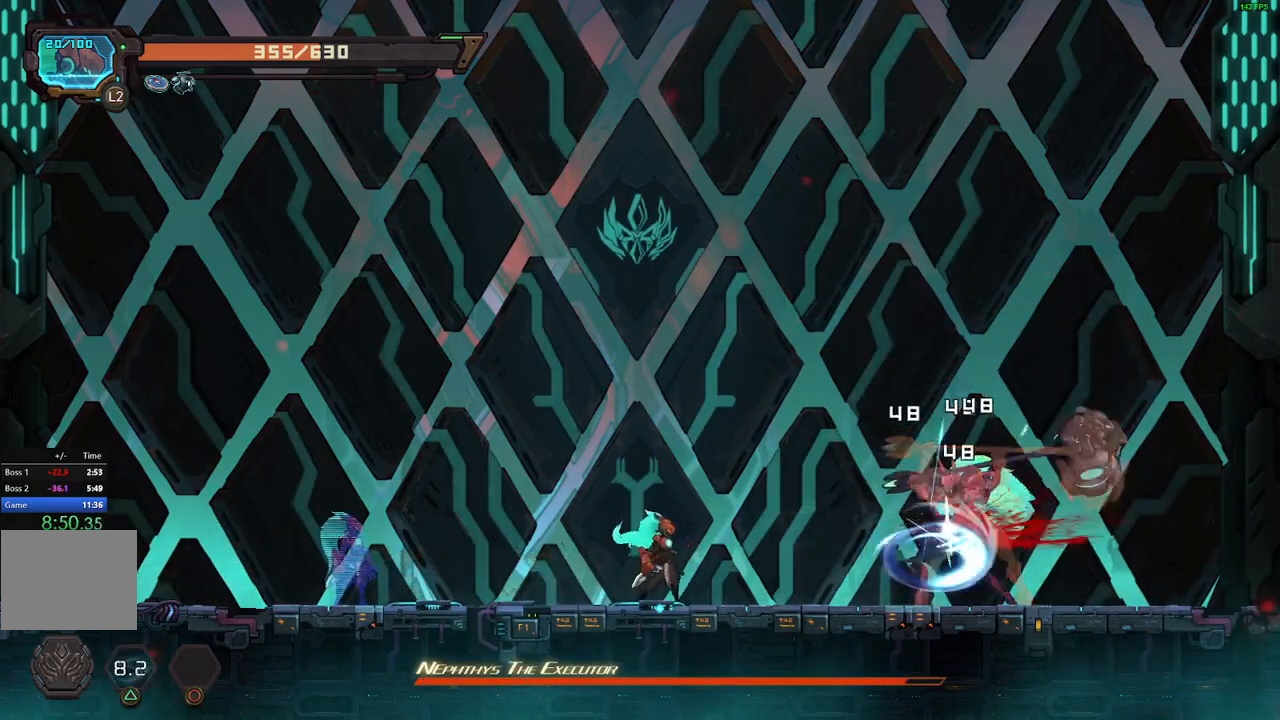
{"dt_ms": 500, "buttons": ["DPAD_RIGHT"], "events": [[83, "R2", "down"], [200, "R2", "up"]]}
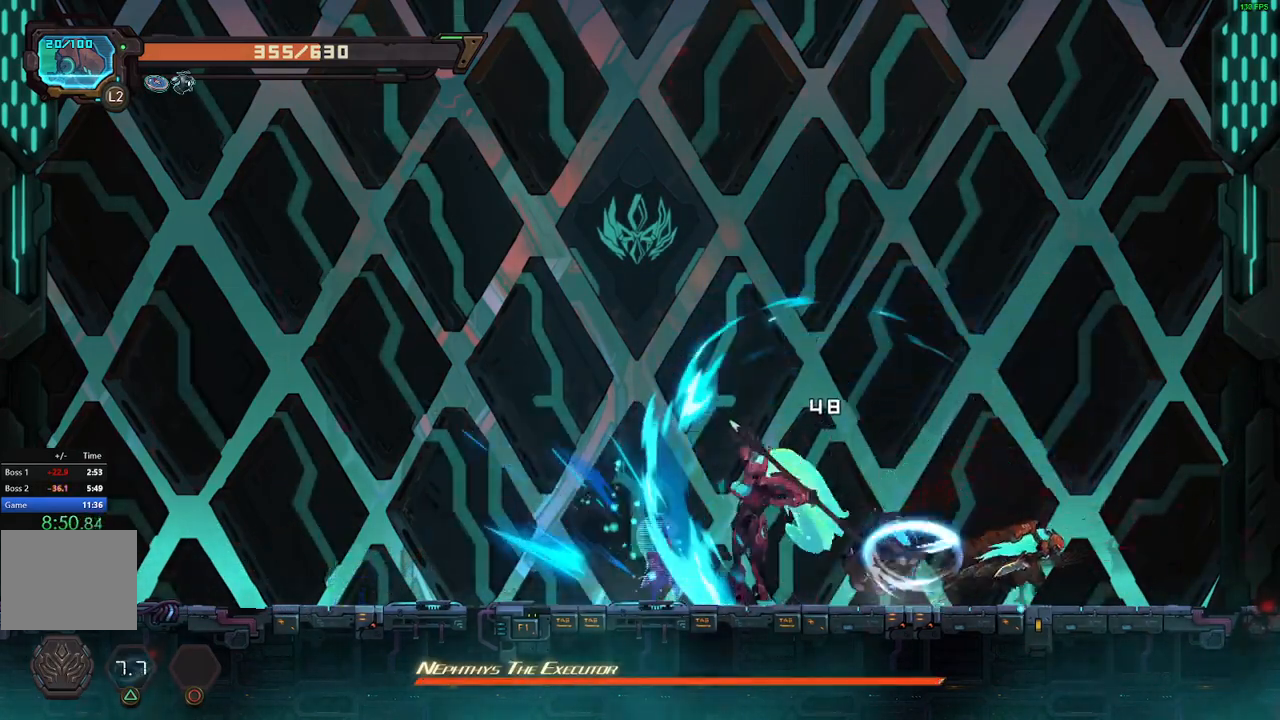
{"dt_ms": 500, "buttons": ["DPAD_LEFT"], "events": [[67, "DPAD_RIGHT", "up"], [133, "DPAD_LEFT", "down"]]}
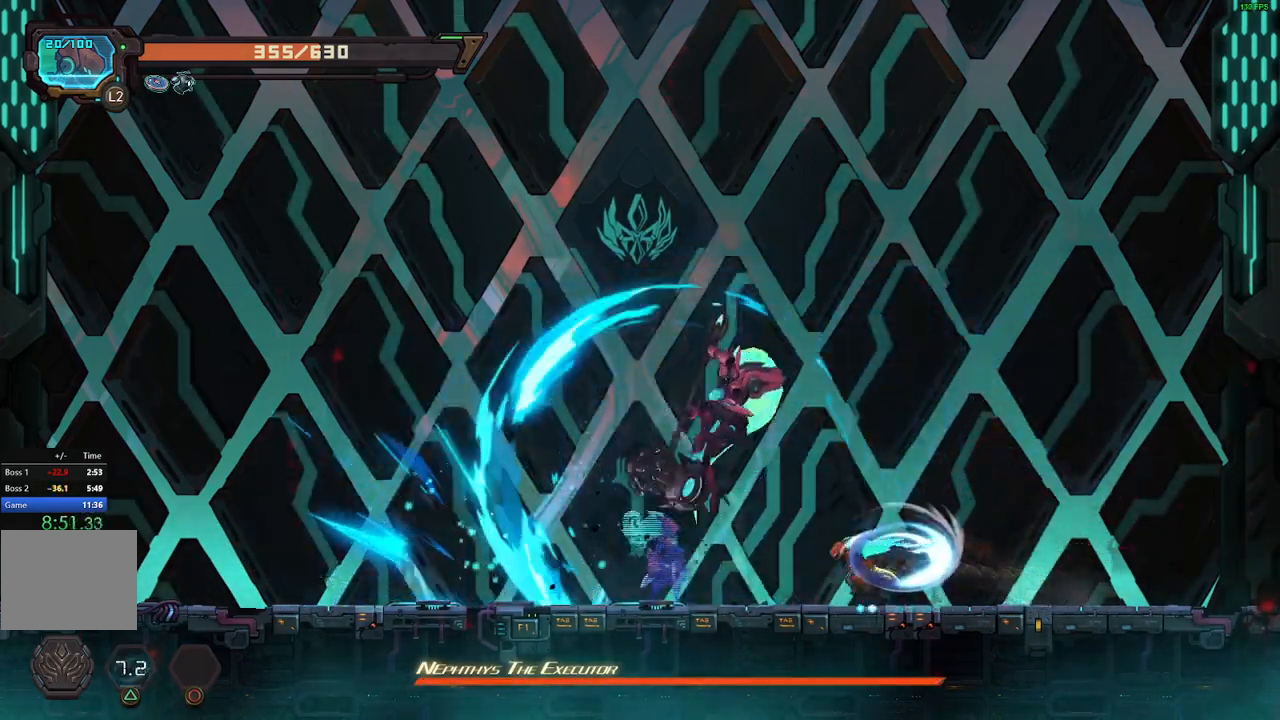
{"dt_ms": 500, "buttons": ["DPAD_LEFT"], "events": [[133, "DPAD_LEFT", "up"], [183, "DPAD_LEFT", "down"]]}
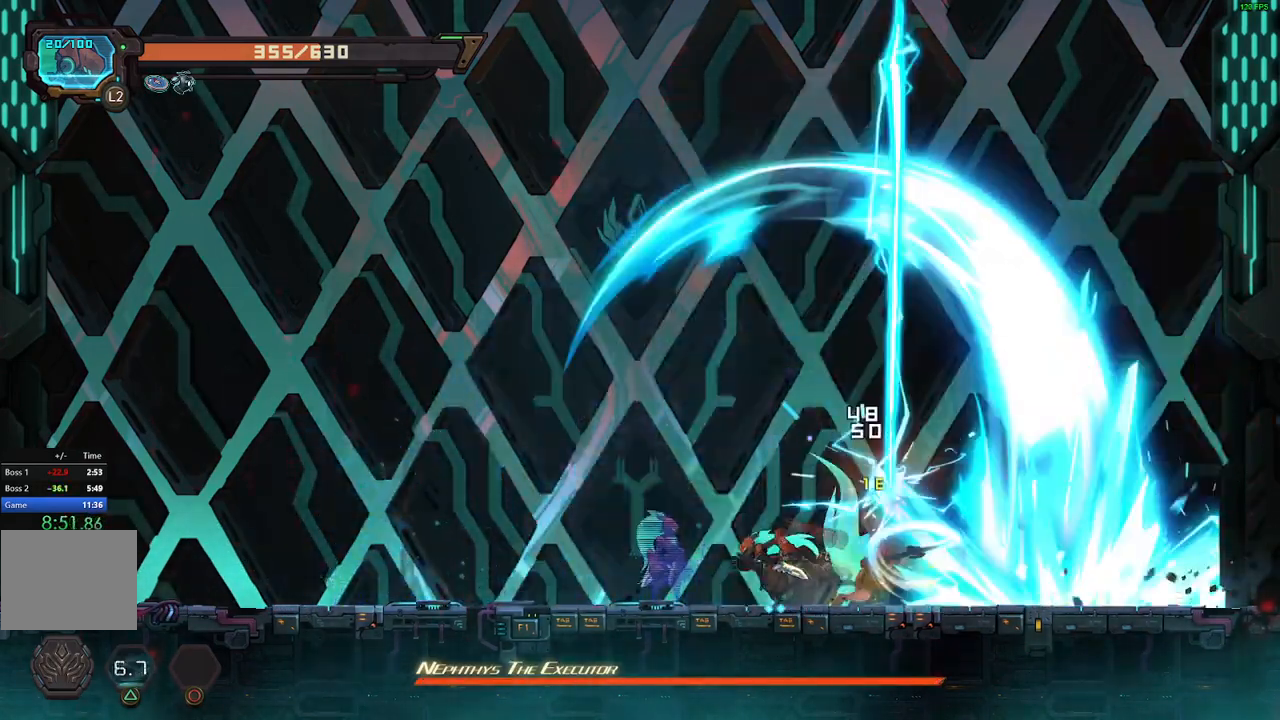
{"dt_ms": 500, "buttons": [], "events": [[33, "DPAD_LEFT", "up"], [150, "DPAD_RIGHT", "down"], [183, "A", "down"], [250, "X", "down"], [283, "A", "up"], [333, "DPAD_RIGHT", "up"], [350, "X", "up"], [417, "X", "down"], [483, "X", "up"]]}
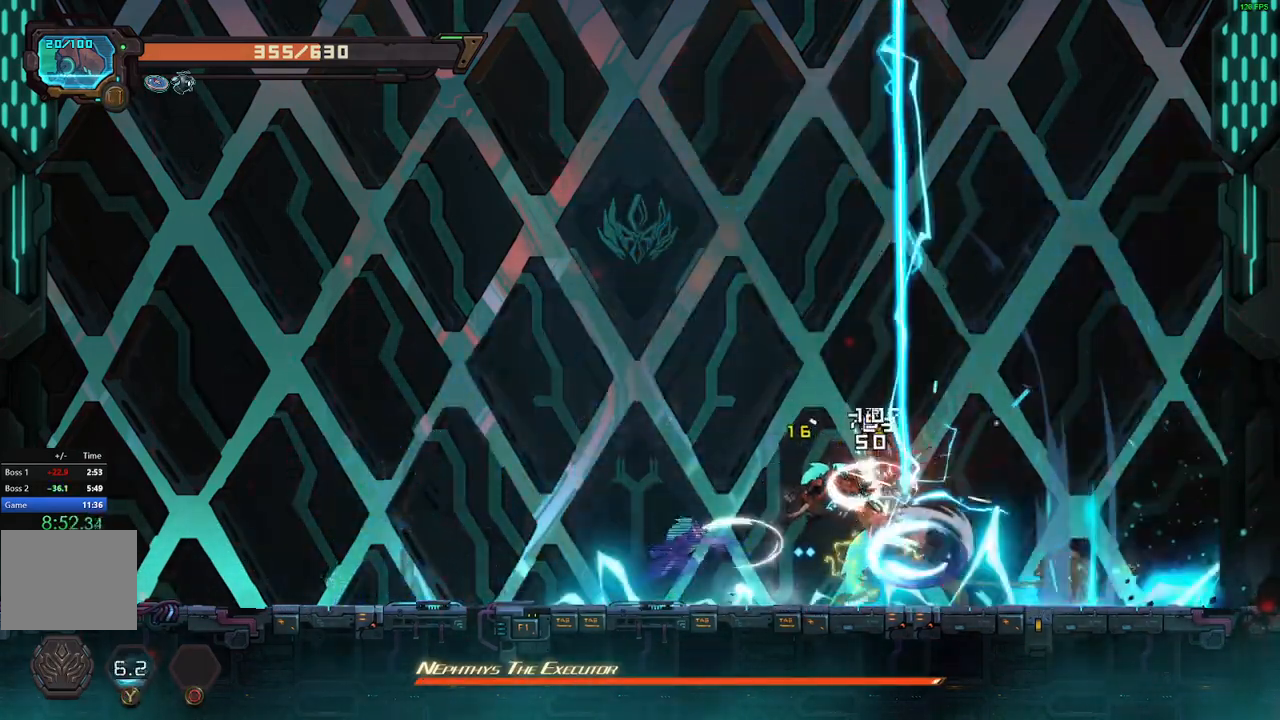
{"dt_ms": 500, "buttons": [], "events": [[50, "X", "down"], [133, "X", "up"], [217, "X", "down"], [283, "X", "up"], [367, "X", "down"], [450, "X", "up"]]}
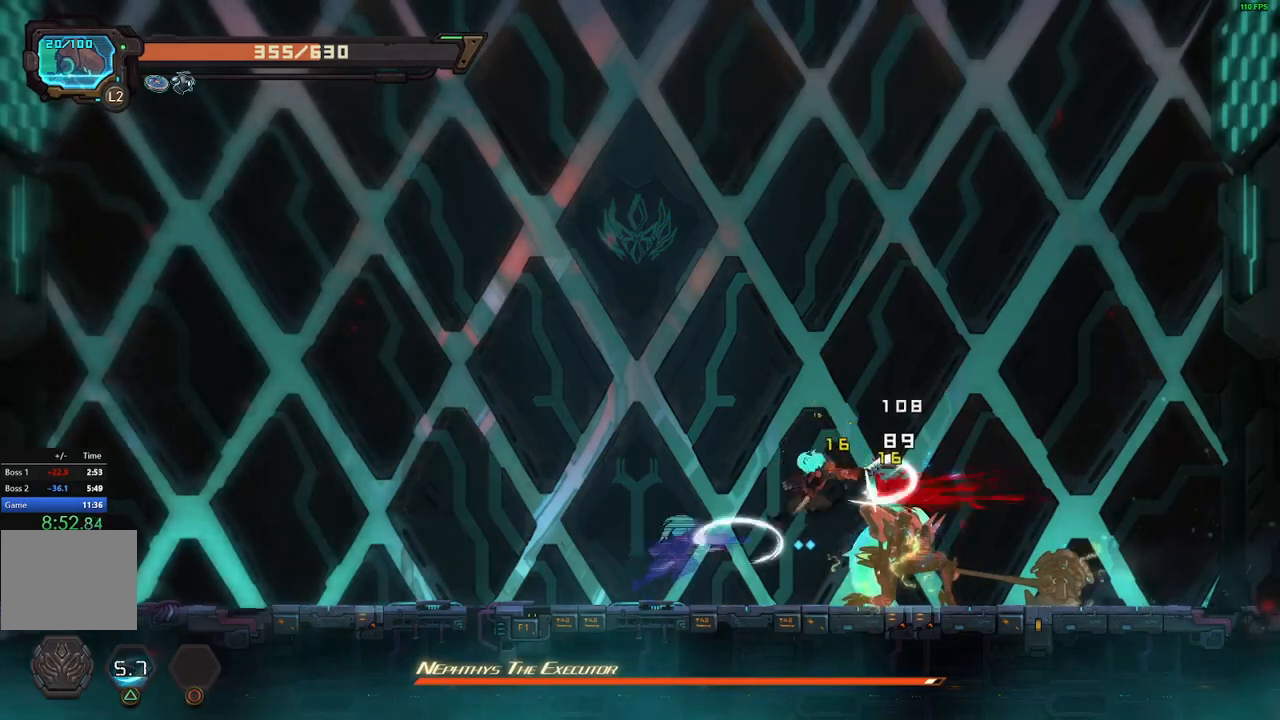
{"dt_ms": 500, "buttons": ["X", "DPAD_LEFT"], "events": [[17, "X", "down"], [83, "X", "up"], [117, "DPAD_RIGHT", "down"], [150, "R2", "down"], [250, "R2", "up"], [283, "DPAD_RIGHT", "up"], [317, "DPAD_LEFT", "down"], [333, "X", "down"], [417, "X", "up"], [500, "X", "down"]]}
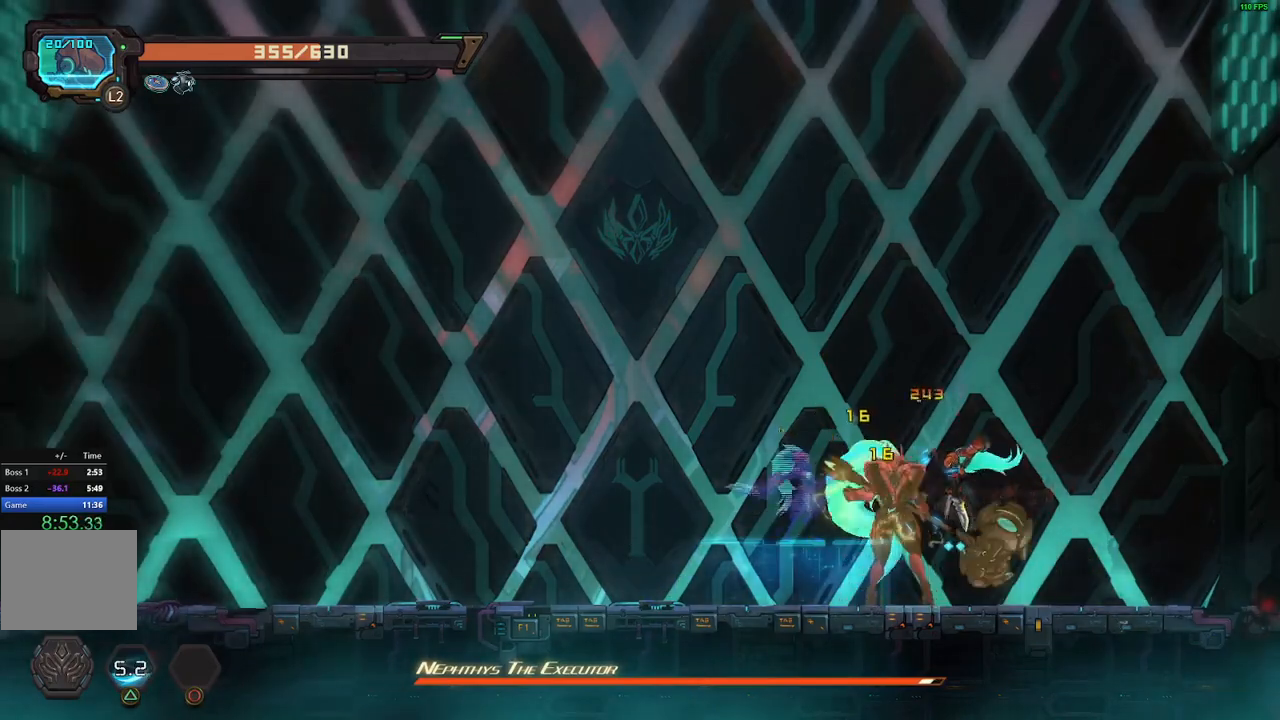
{"dt_ms": 500, "buttons": [], "events": [[67, "X", "up"], [117, "DPAD_LEFT", "up"], [133, "X", "down"], [200, "X", "up"], [283, "X", "down"], [350, "X", "up"], [417, "X", "down"], [500, "X", "up"]]}
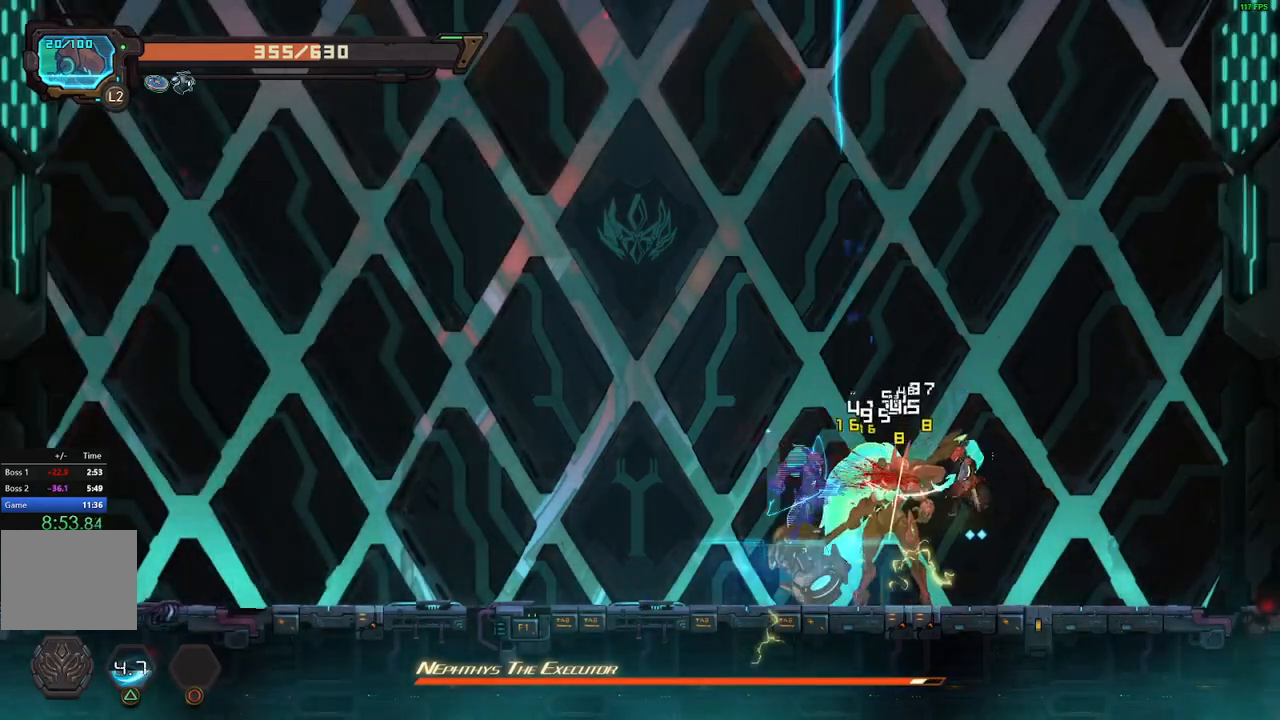
{"dt_ms": 500, "buttons": ["X"], "events": [[67, "X", "down"], [133, "X", "up"], [217, "X", "down"], [283, "X", "up"], [350, "X", "down"], [433, "X", "up"], [500, "X", "down"]]}
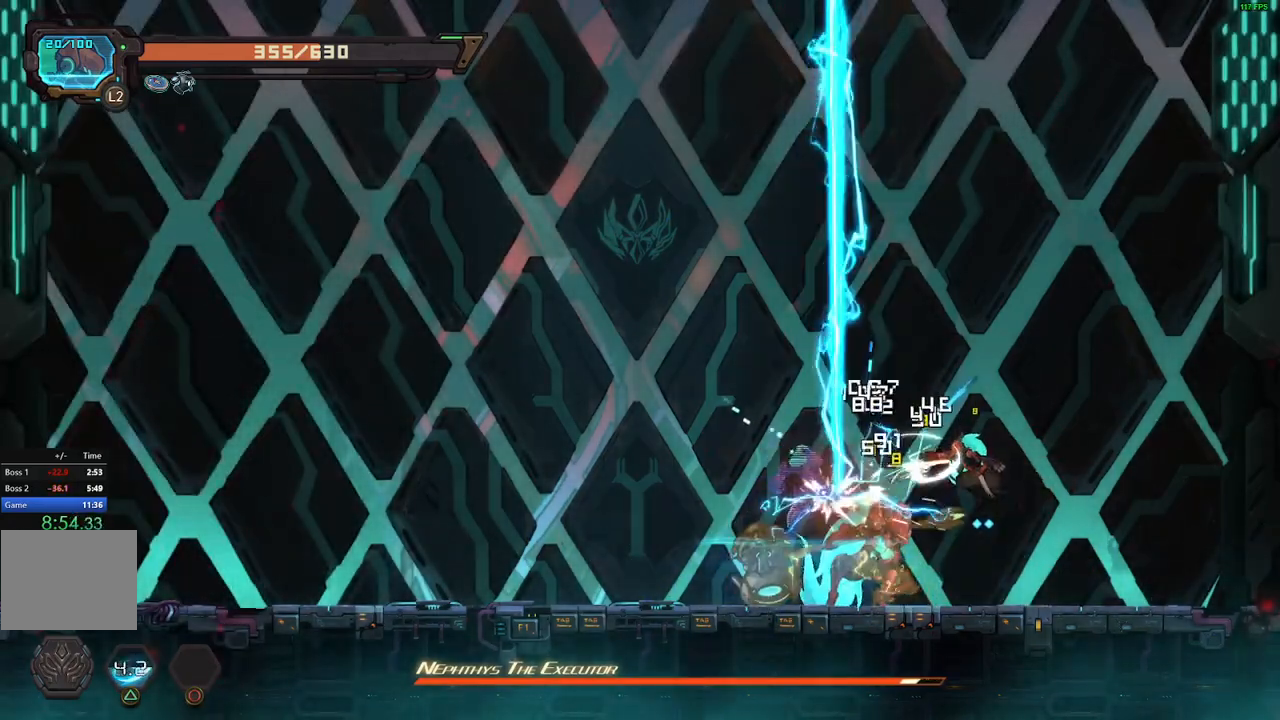
{"dt_ms": 500, "buttons": [], "events": [[67, "X", "up"], [83, "DPAD_LEFT", "down"], [117, "R2", "down"], [233, "R2", "up"], [250, "DPAD_LEFT", "up"], [300, "DPAD_RIGHT", "down"], [367, "X", "down"], [433, "X", "up"], [483, "DPAD_RIGHT", "up"]]}
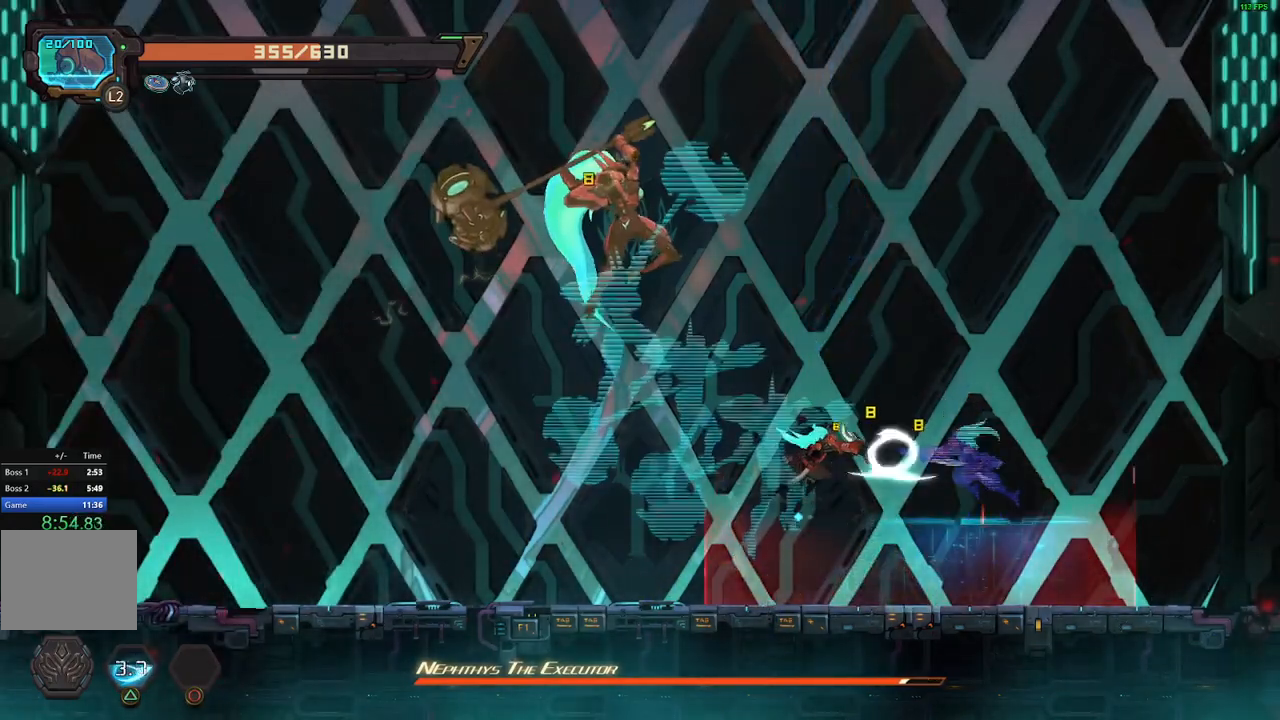
{"dt_ms": 500, "buttons": ["DPAD_RIGHT"], "events": [[67, "DPAD_LEFT", "down"], [183, "R2", "down"], [317, "R2", "up"], [400, "DPAD_LEFT", "up"], [450, "DPAD_RIGHT", "down"]]}